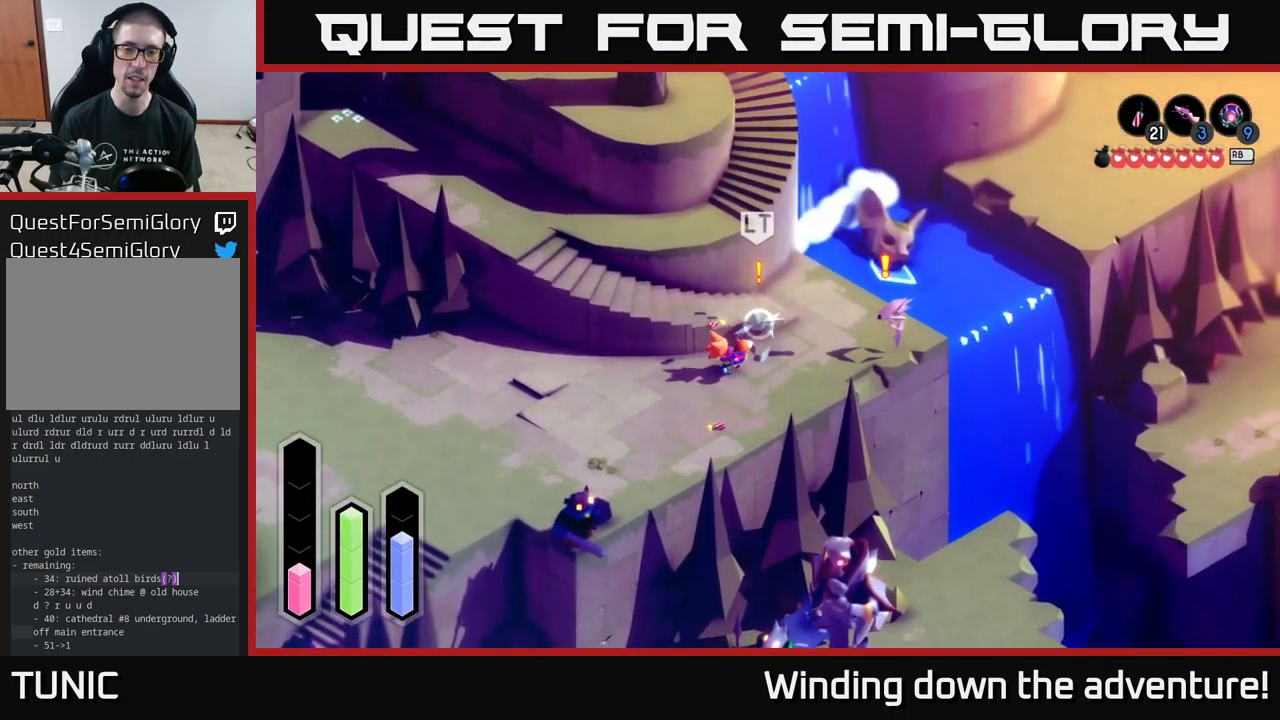
Gameplay with a controller (Xbox layout); each line is a JSON object with the inputs held at the frame after it. "events" lists button and stick changes between this image and that frame as [ms after this image, input, new state], when the widget could be followed in between.
{"buttons": [], "left_stick": "center", "right_stick": "center", "events": [[17, "X", "down"], [83, "left_stick", "up"], [117, "X", "up"], [217, "left_stick", "up-right"], [467, "left_stick", "center"]]}
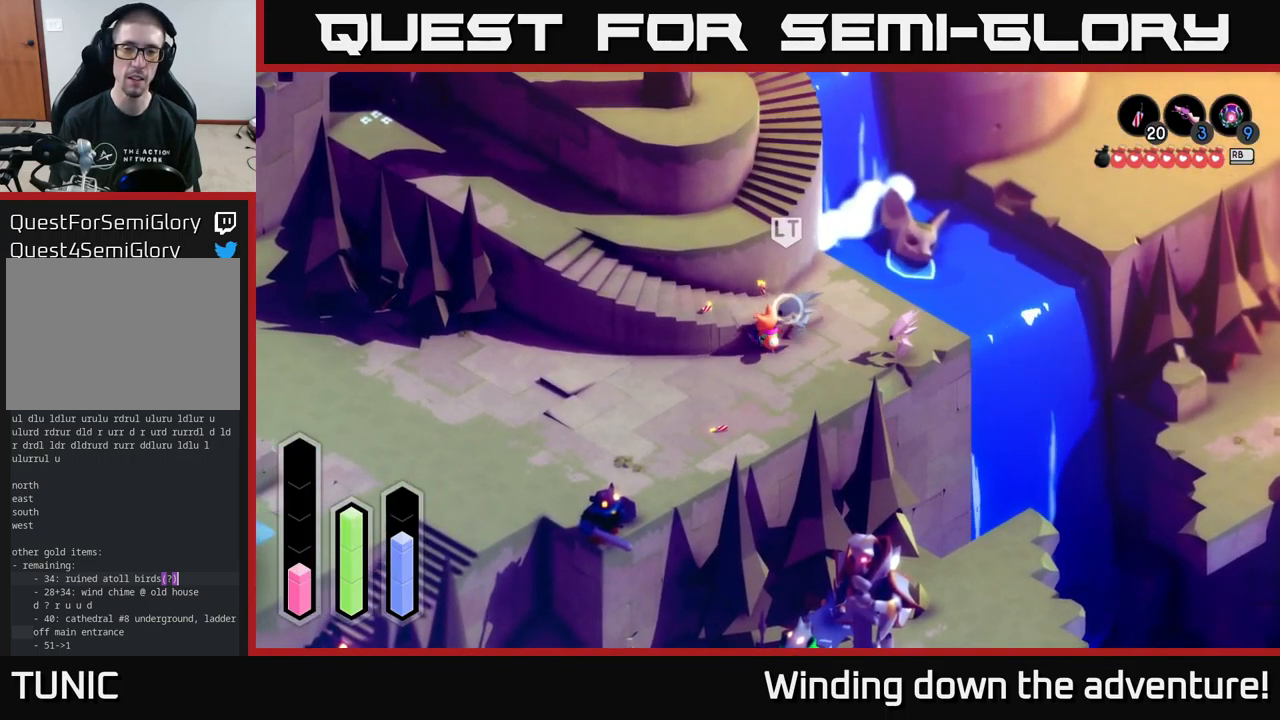
{"buttons": ["A"], "left_stick": "left", "right_stick": "center", "events": [[17, "left_stick", "down-left"], [333, "A", "down"], [433, "left_stick", "left"]]}
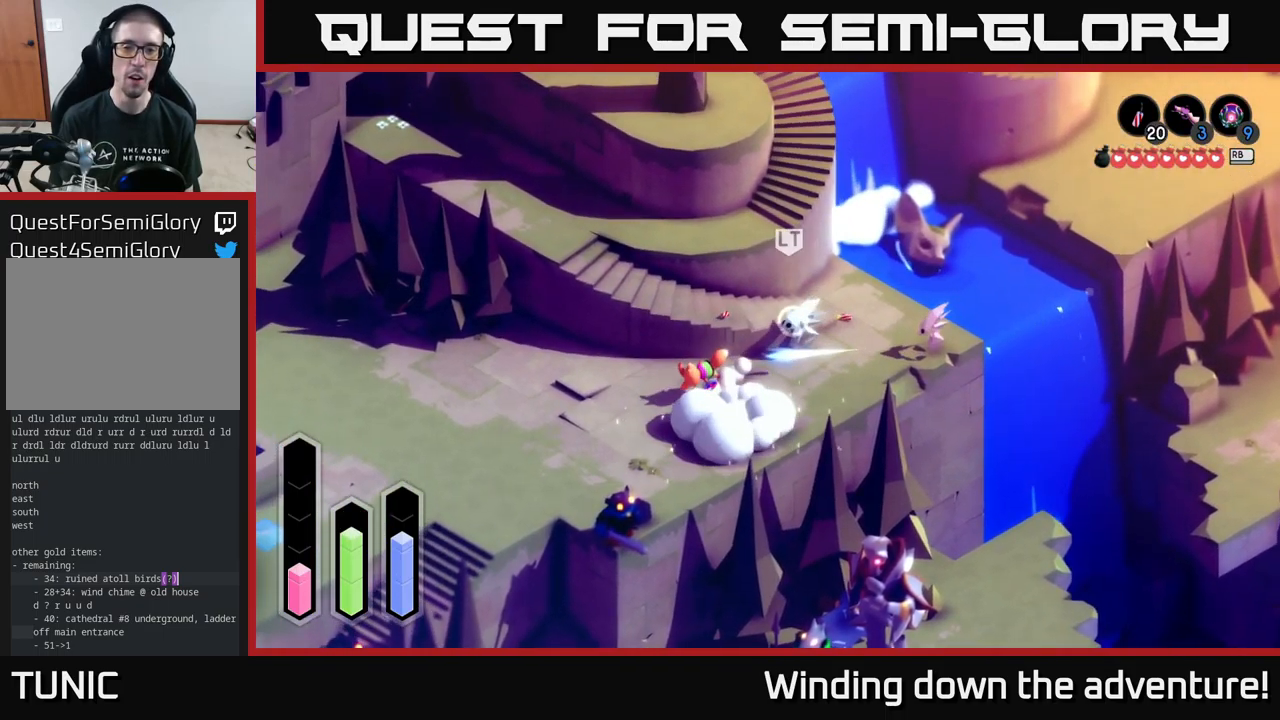
{"buttons": [], "left_stick": "left", "right_stick": "center", "events": [[433, "A", "up"]]}
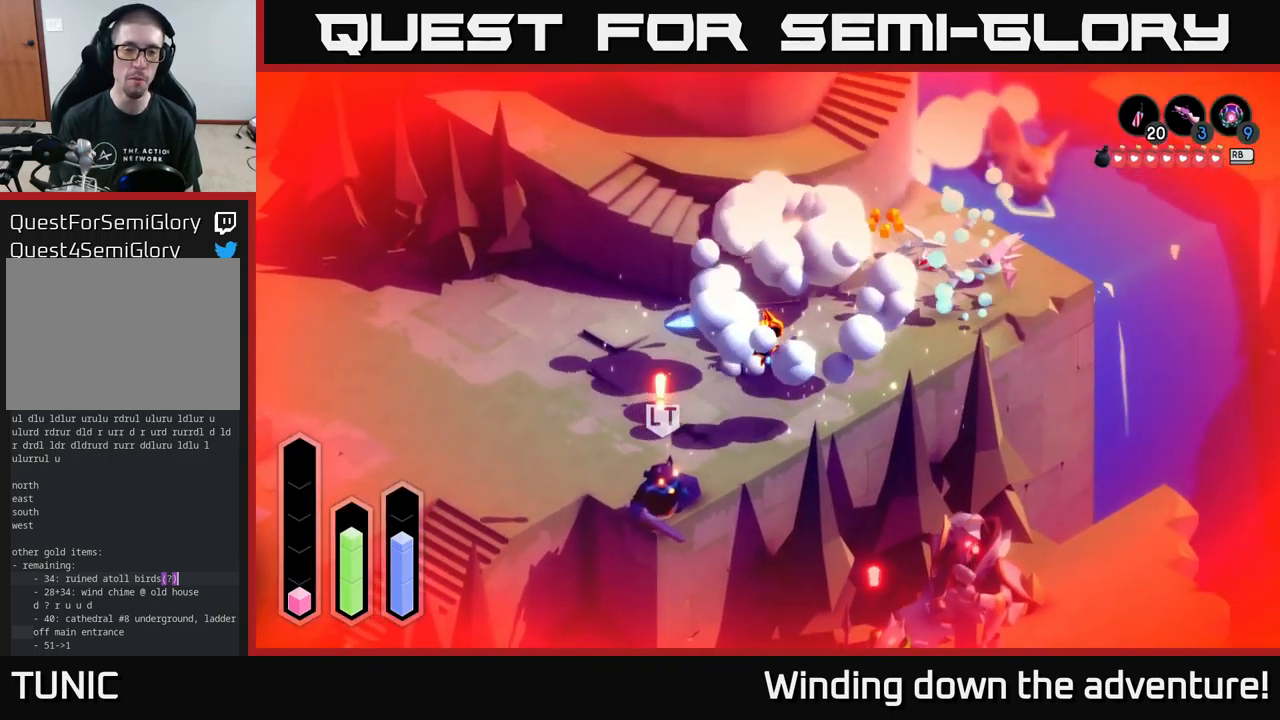
{"buttons": ["SELECT"], "left_stick": "center", "right_stick": "center", "events": [[217, "left_stick", "center"], [417, "SELECT", "down"]]}
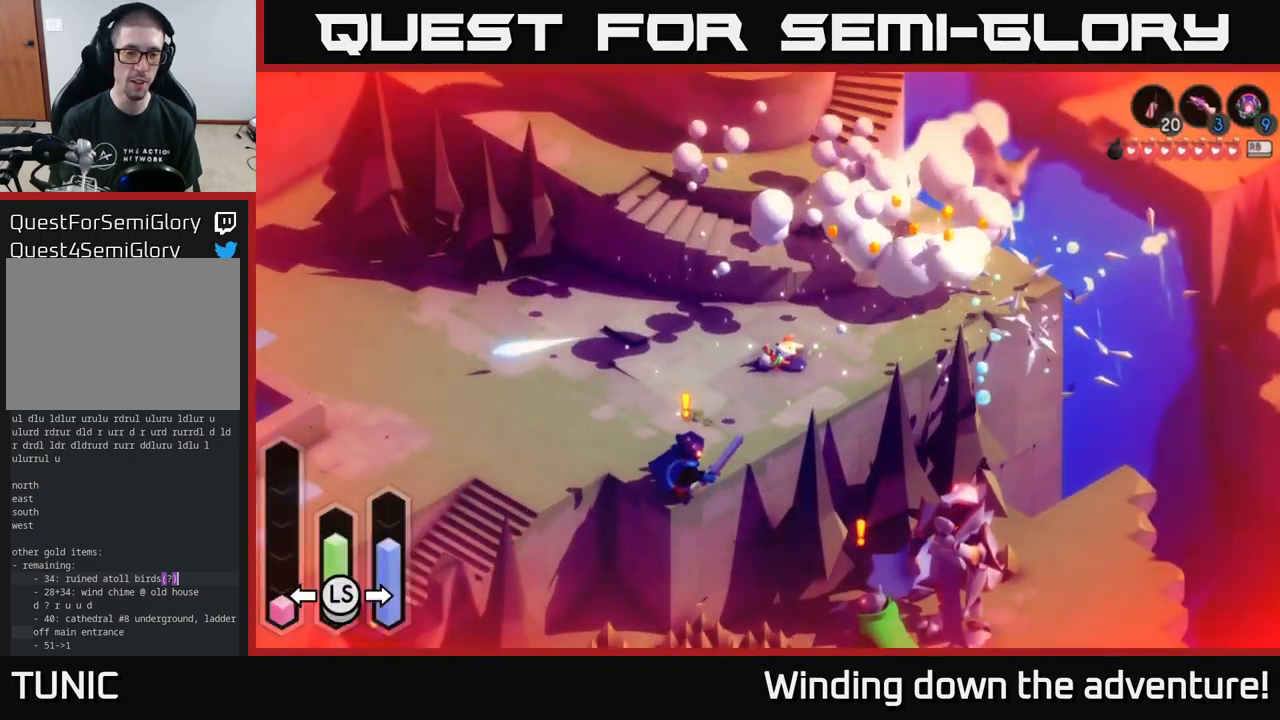
{"buttons": [], "left_stick": "center", "right_stick": "center", "events": [[50, "SELECT", "up"]]}
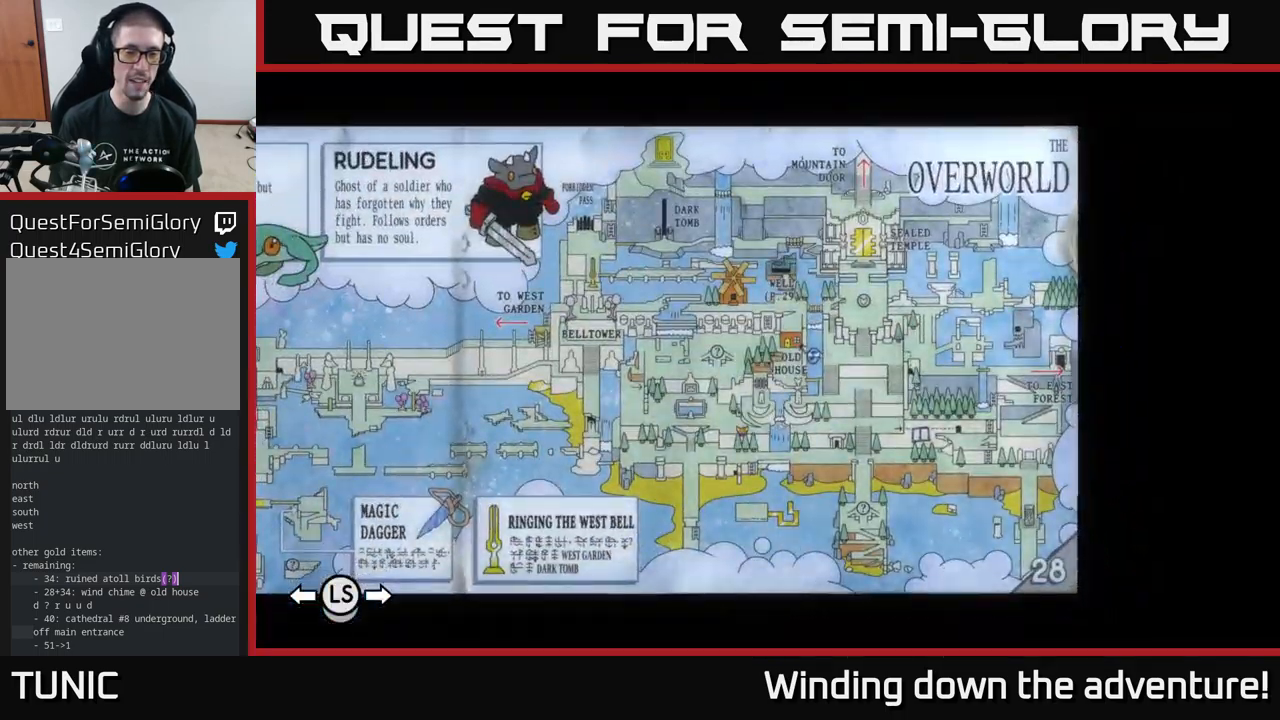
{"buttons": [], "left_stick": "center", "right_stick": "center", "events": [[334, "SELECT", "down"], [467, "SELECT", "up"]]}
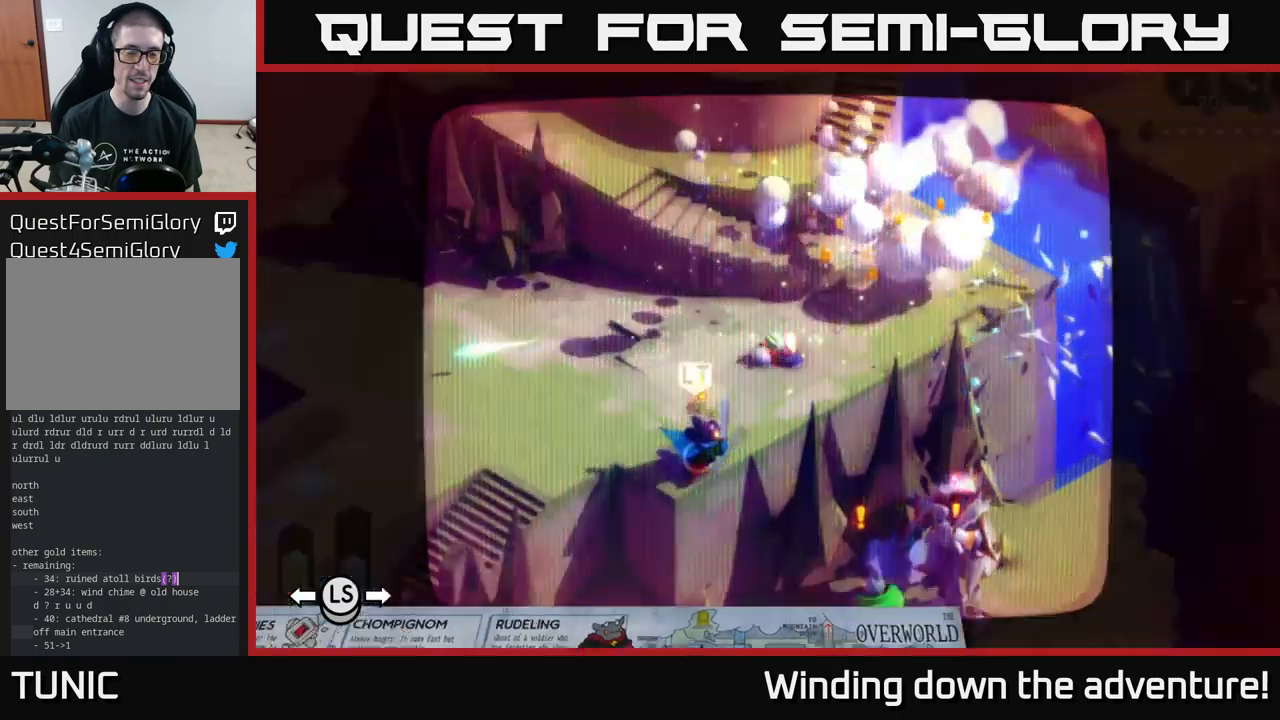
{"buttons": ["A"], "left_stick": "left", "right_stick": "center", "events": [[100, "left_stick", "left"], [267, "A", "down"]]}
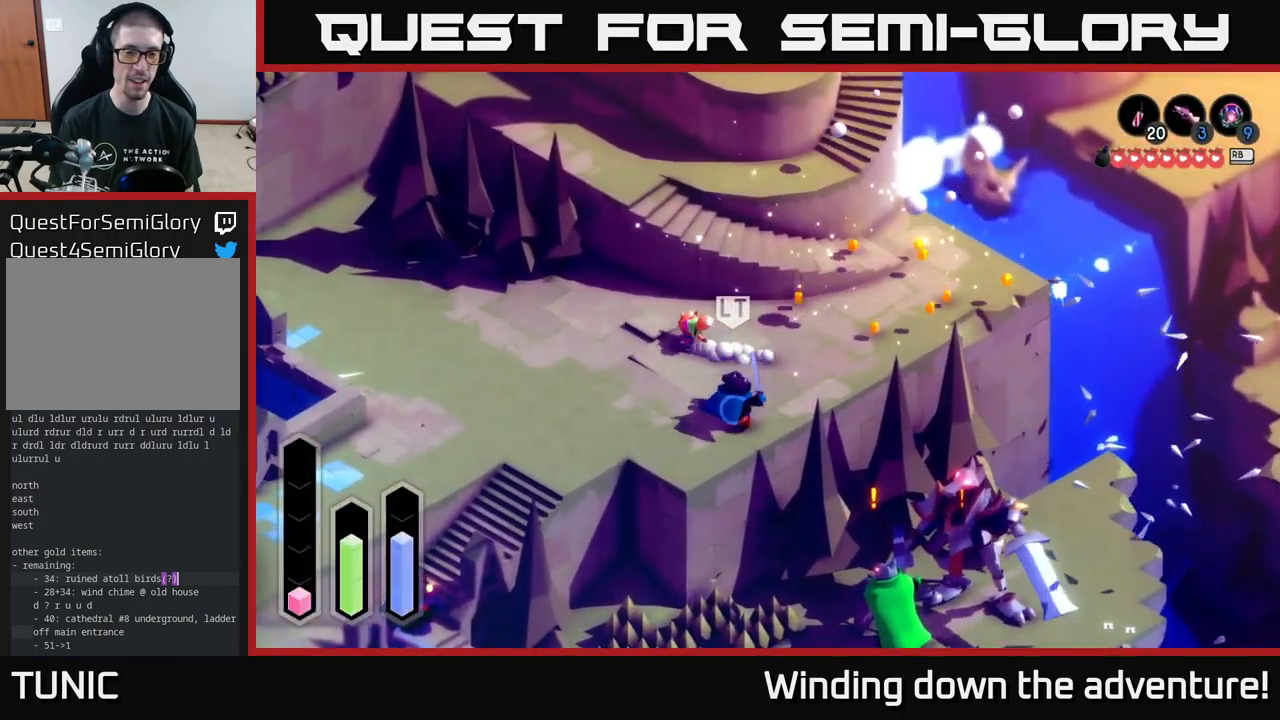
{"buttons": [], "left_stick": "left", "right_stick": "center", "events": [[467, "A", "up"]]}
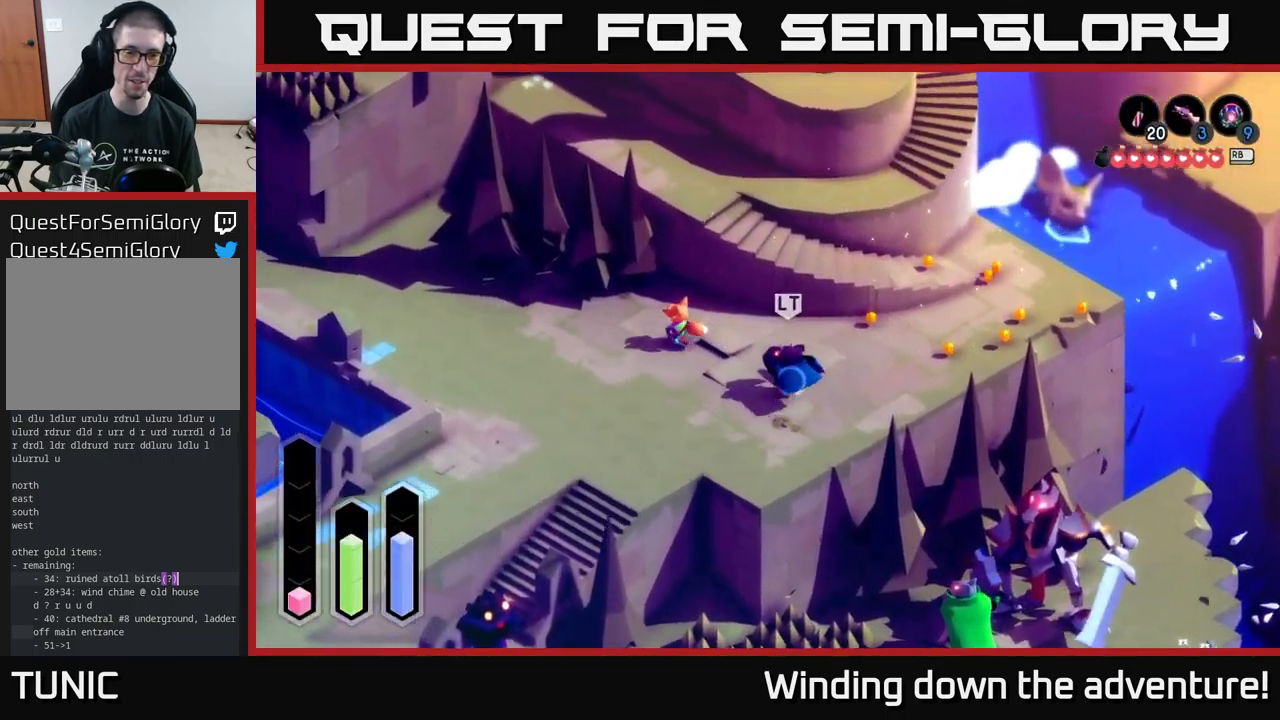
{"buttons": [], "left_stick": "left", "right_stick": "center", "events": []}
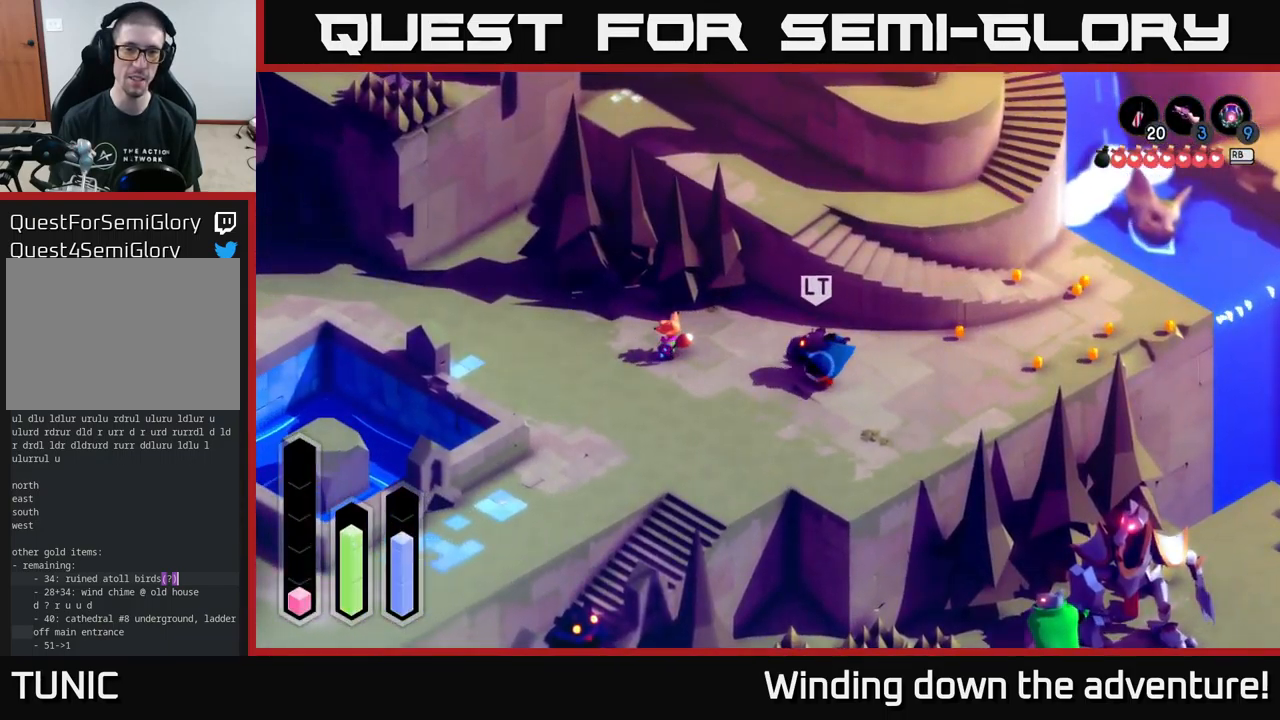
{"buttons": [], "left_stick": "center", "right_stick": "center", "events": [[17, "L1", "down"], [34, "left_stick", "center"], [117, "L1", "up"]]}
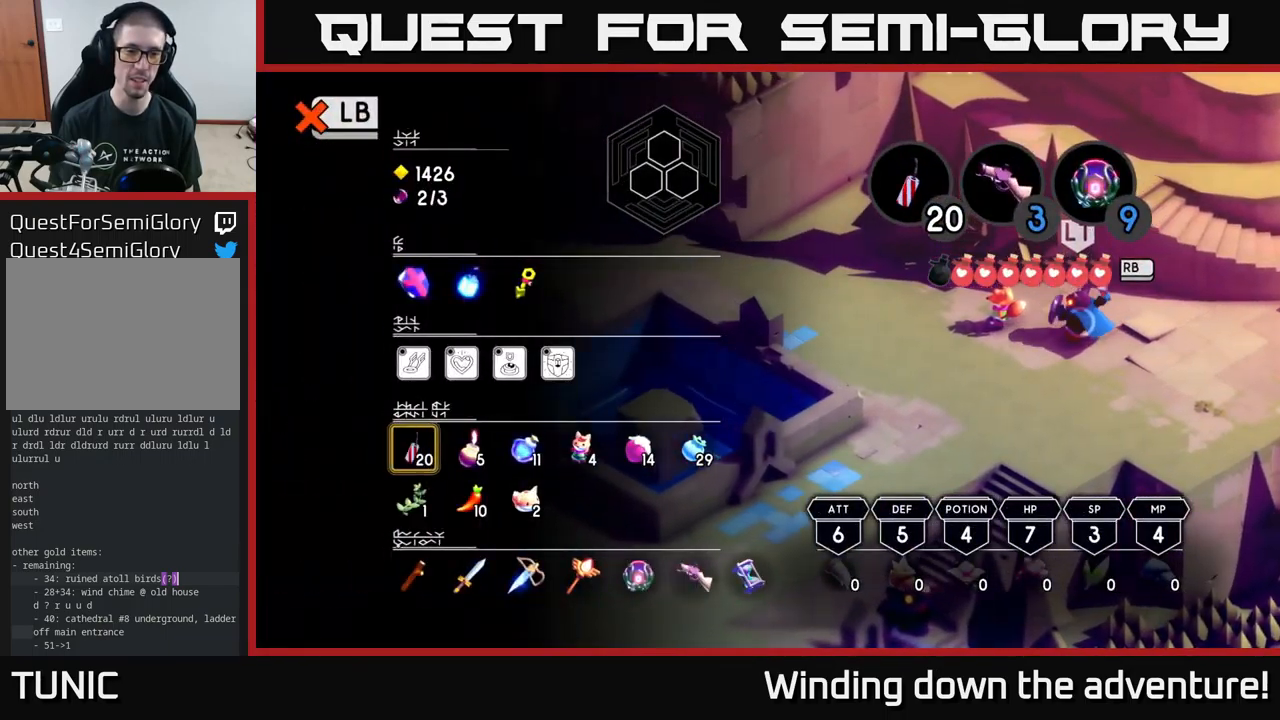
{"buttons": [], "left_stick": "center", "right_stick": "center", "events": [[167, "DPAD_RIGHT", "down"], [234, "DPAD_RIGHT", "up"], [350, "DPAD_DOWN", "down"], [417, "DPAD_DOWN", "up"]]}
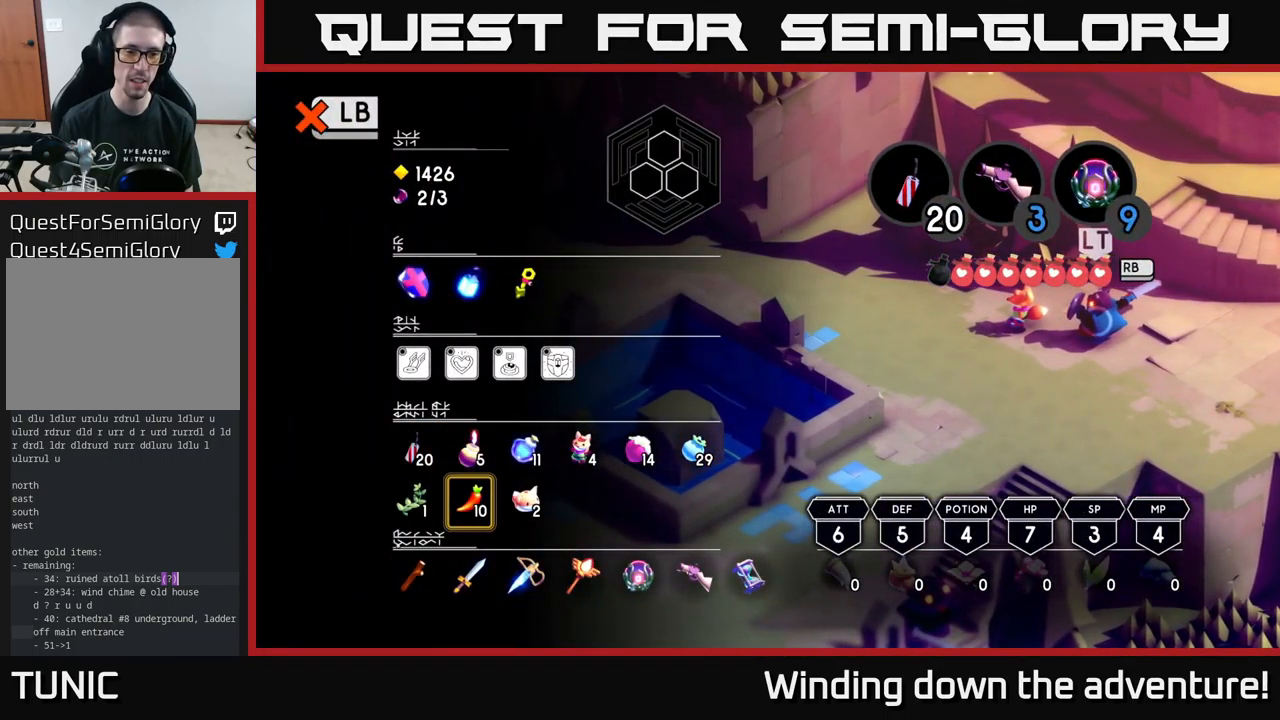
{"buttons": ["L1"], "left_stick": "center", "right_stick": "center", "events": [[17, "DPAD_DOWN", "down"], [100, "DPAD_DOWN", "up"], [200, "X", "down"], [284, "X", "up"], [434, "L1", "down"]]}
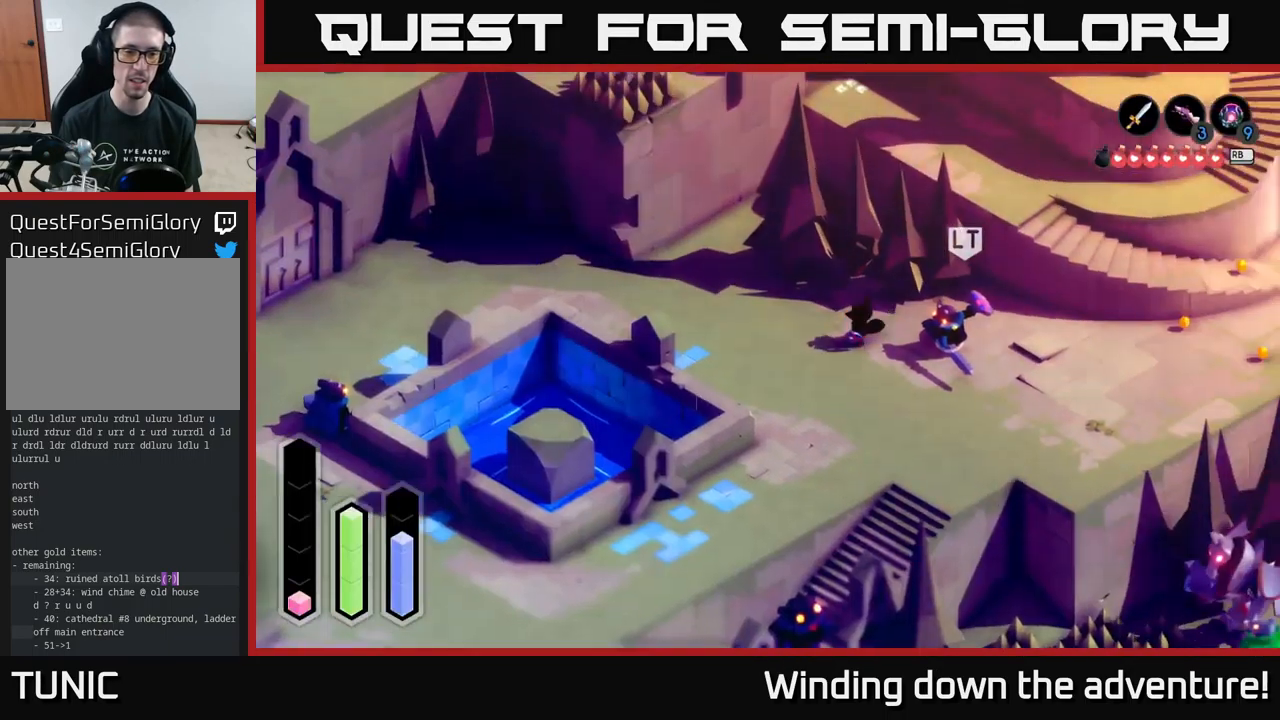
{"buttons": [], "left_stick": "left", "right_stick": "center", "events": [[50, "L1", "up"], [350, "left_stick", "left"]]}
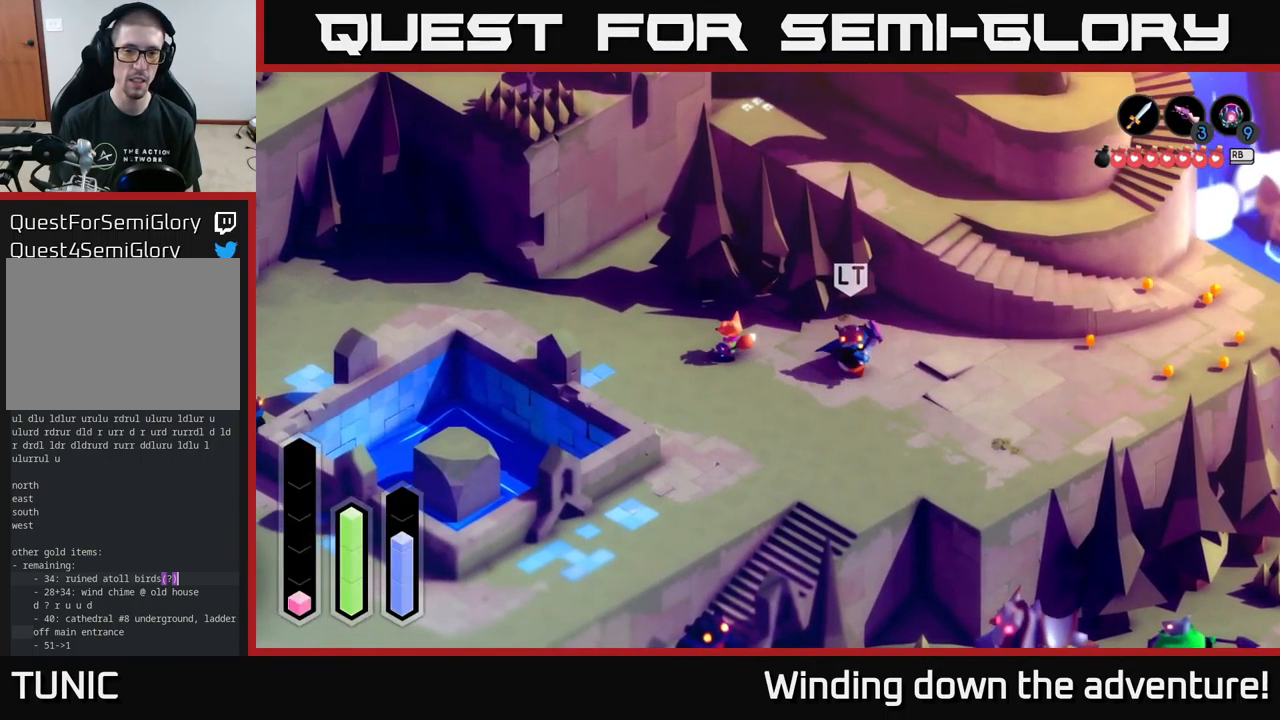
{"buttons": [], "left_stick": "center", "right_stick": "center", "events": [[100, "A", "down"], [150, "left_stick", "up-left"], [334, "A", "up"], [367, "left_stick", "center"]]}
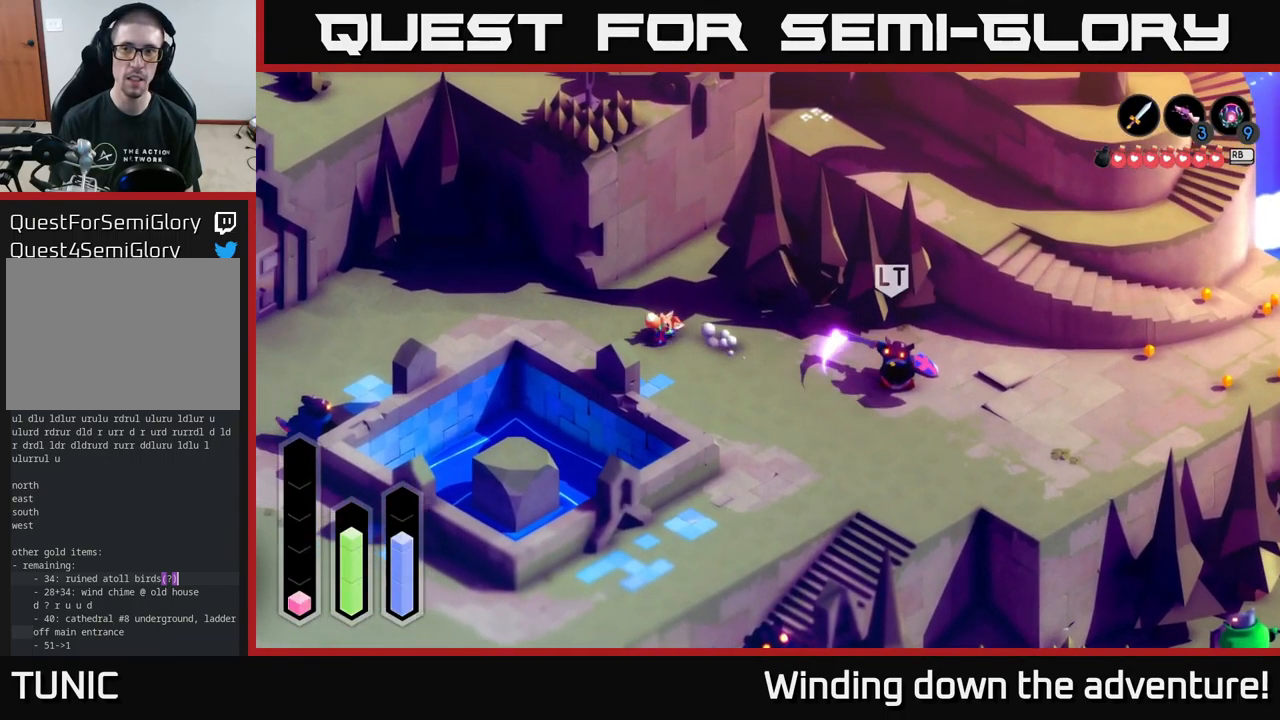
{"buttons": [], "left_stick": "down-right", "right_stick": "center", "events": [[50, "left_stick", "right"], [200, "left_stick", "down-right"]]}
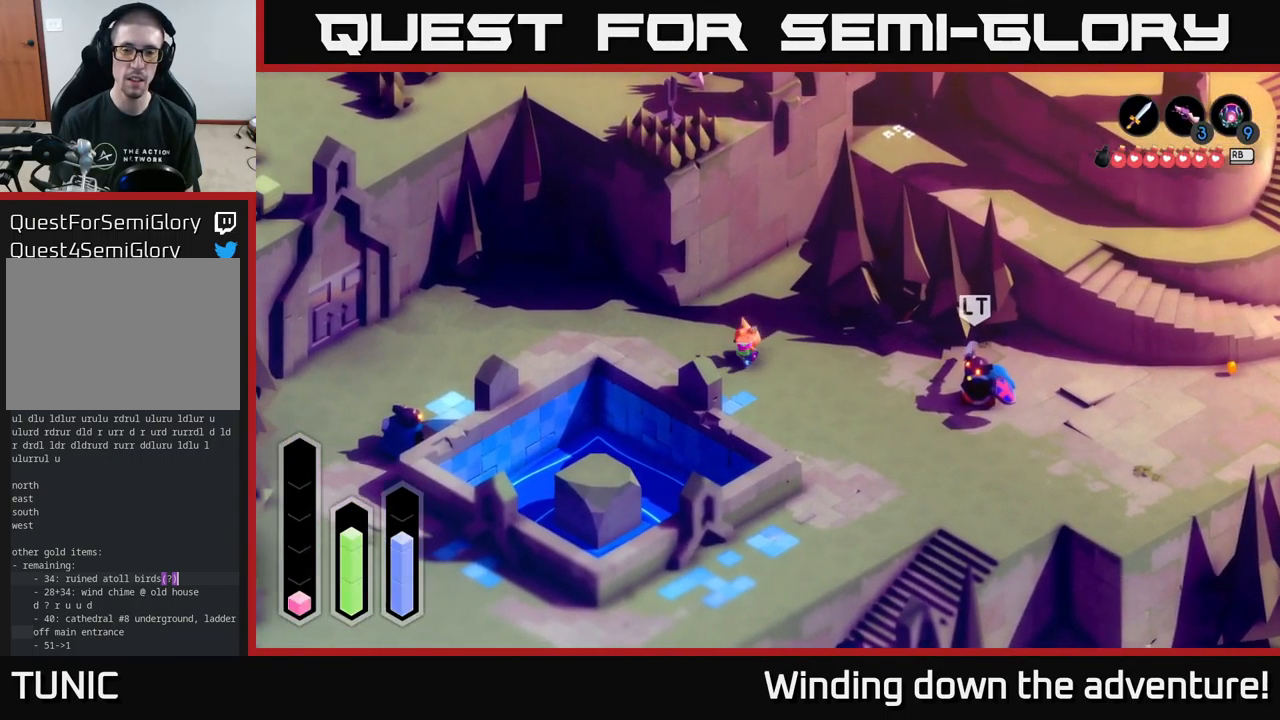
{"buttons": ["L2"], "left_stick": "right", "right_stick": "center", "events": [[284, "L2", "down"], [367, "left_stick", "right"]]}
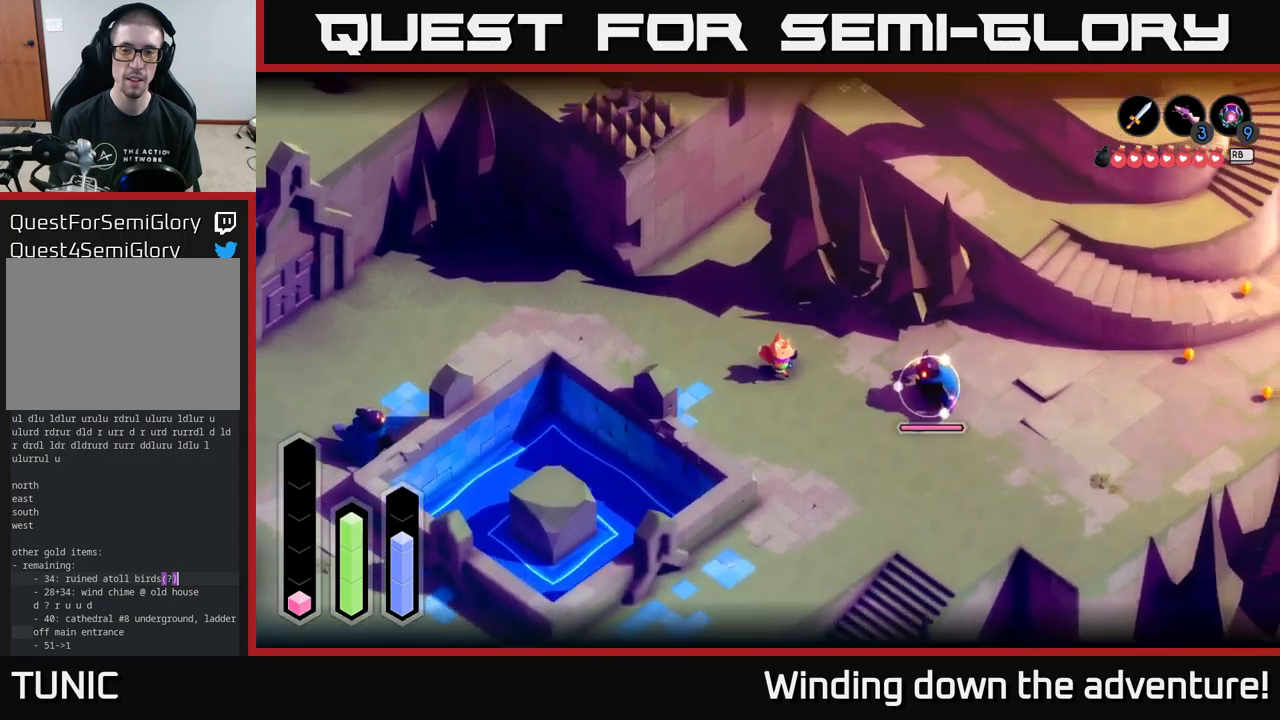
{"buttons": [], "left_stick": "center", "right_stick": "center", "events": [[150, "L2", "up"], [467, "left_stick", "center"]]}
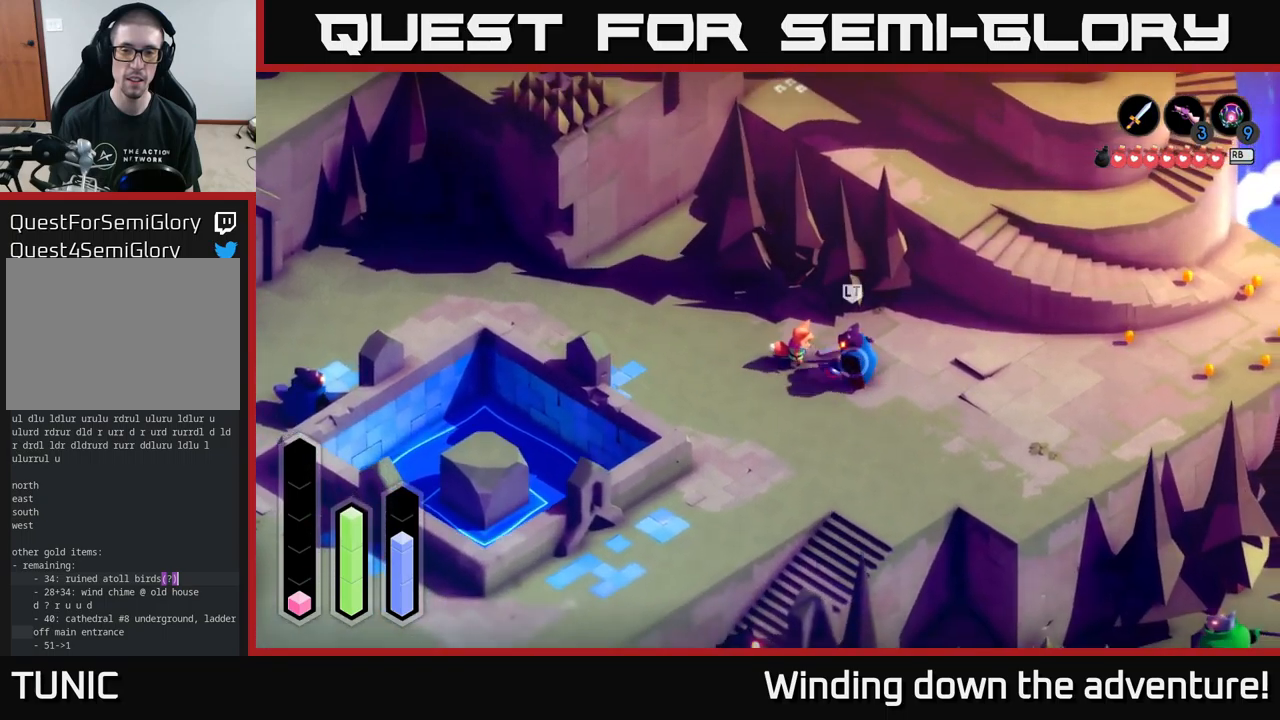
{"buttons": [], "left_stick": "right", "right_stick": "center", "events": [[67, "left_stick", "right"]]}
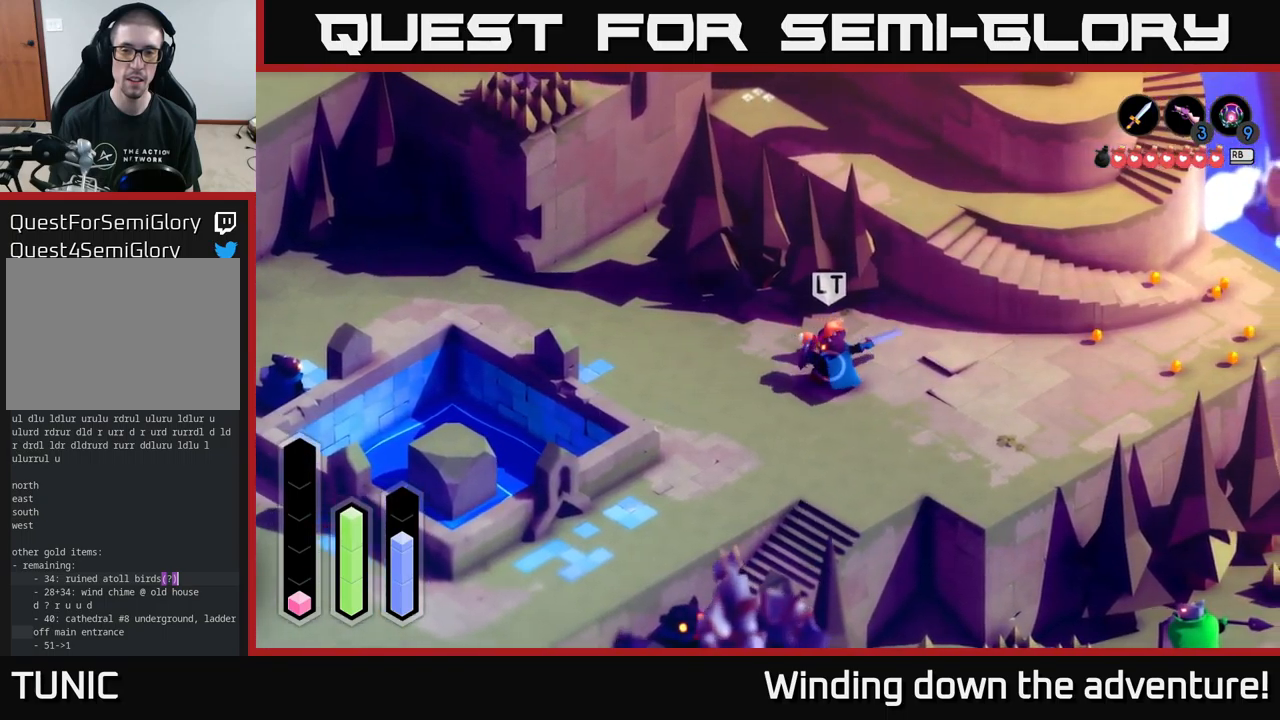
{"buttons": ["A"], "left_stick": "right", "right_stick": "center", "events": [[133, "A", "down"]]}
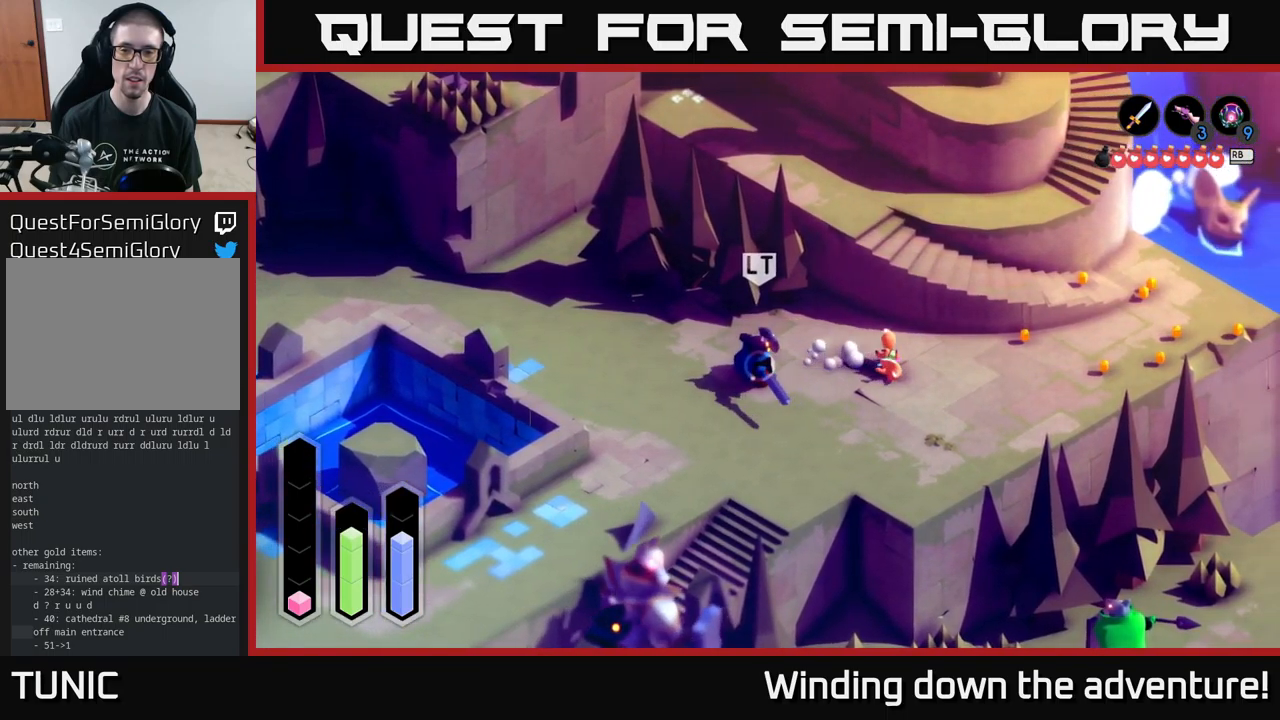
{"buttons": ["A"], "left_stick": "right", "right_stick": "center", "events": []}
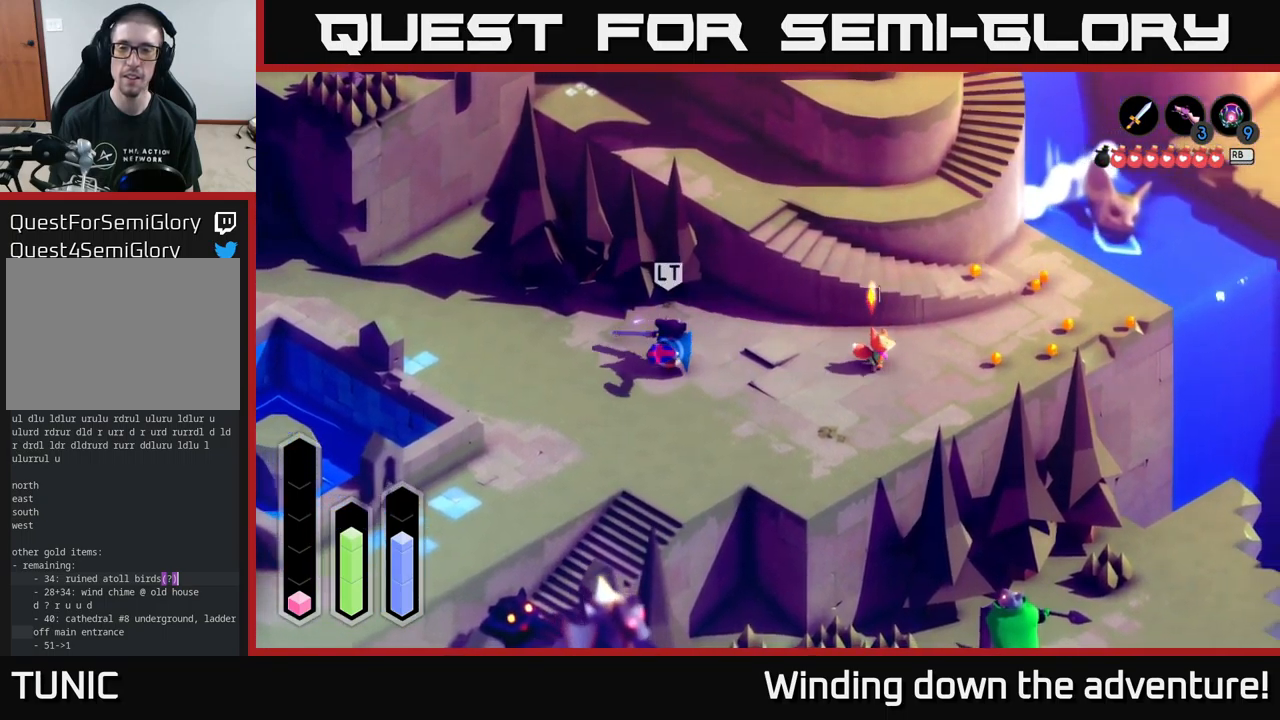
{"buttons": ["A"], "left_stick": "up-right", "right_stick": "center", "events": [[350, "left_stick", "up-right"]]}
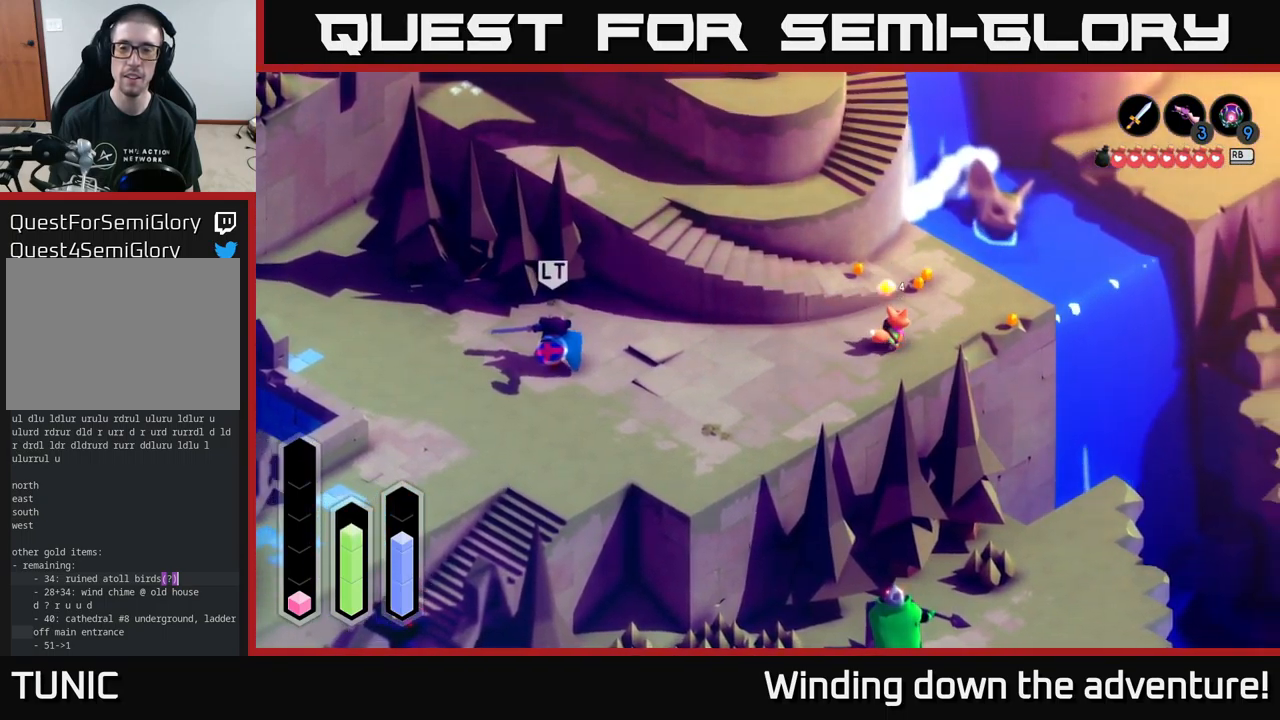
{"buttons": ["A"], "left_stick": "down-right", "right_stick": "center", "events": [[250, "left_stick", "up-left"], [383, "left_stick", "down-right"]]}
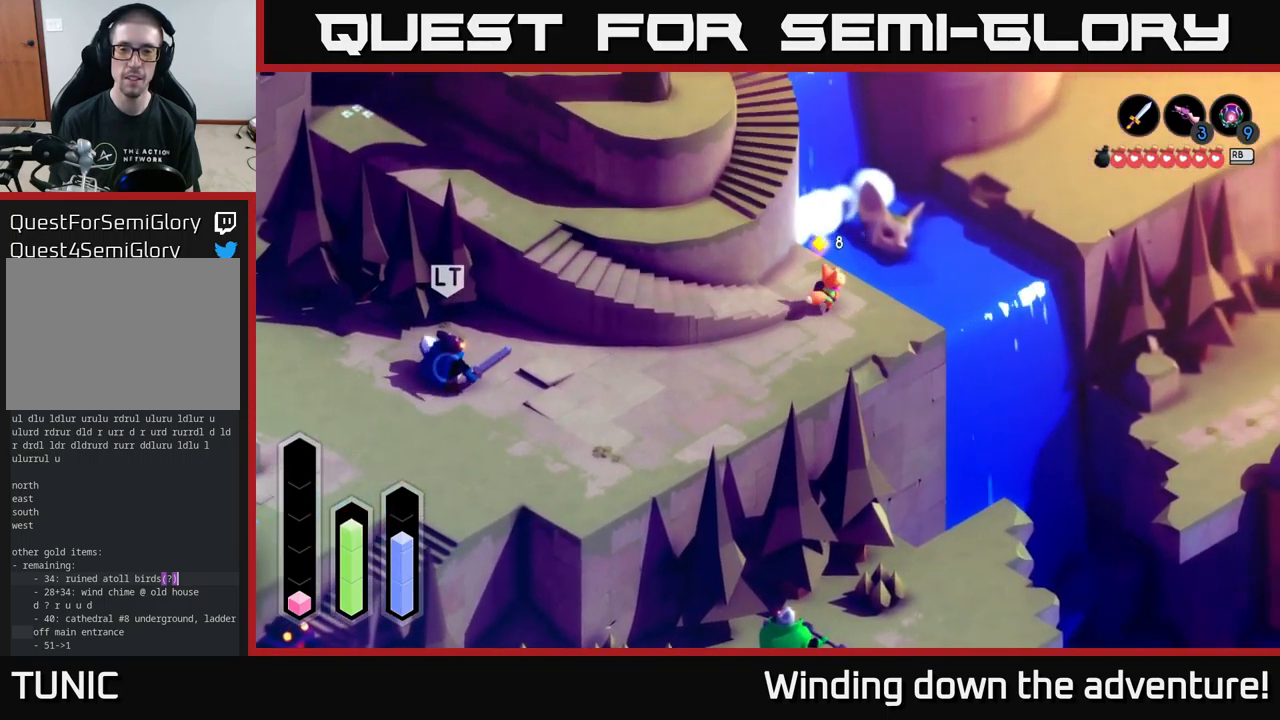
{"buttons": ["A"], "left_stick": "left", "right_stick": "center", "events": [[33, "left_stick", "down"], [133, "left_stick", "down-left"], [483, "left_stick", "left"]]}
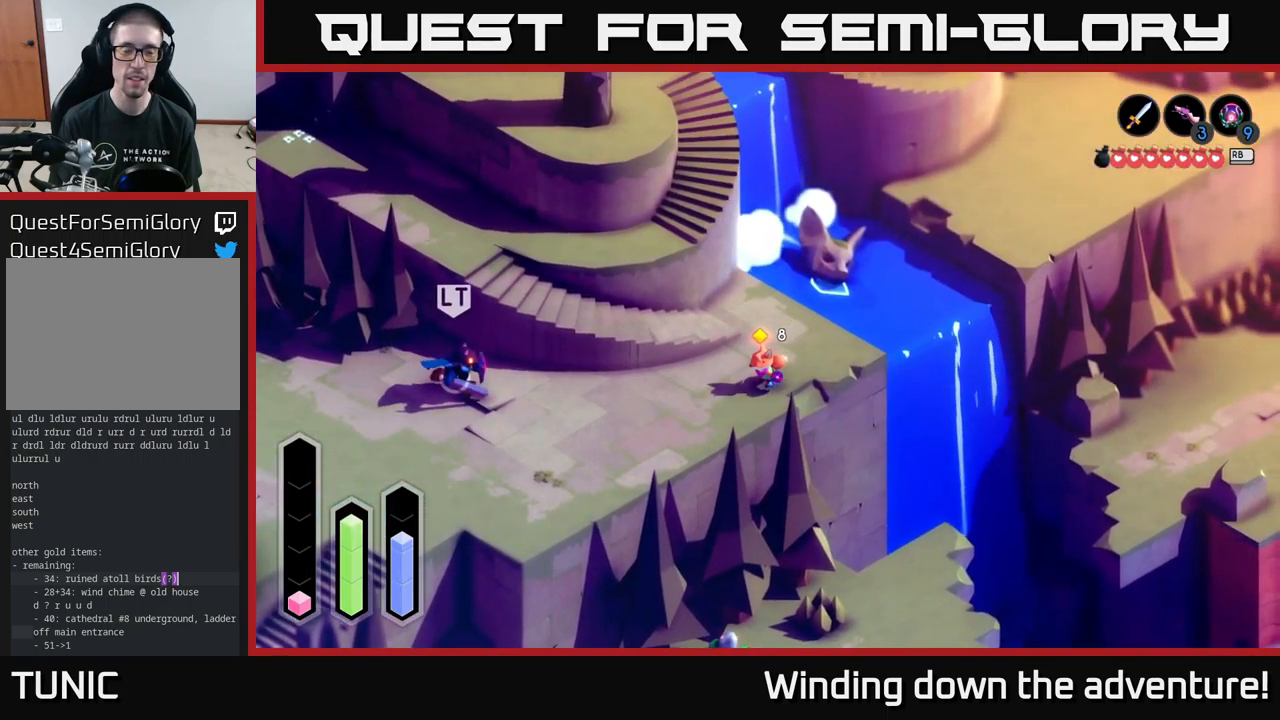
{"buttons": [], "left_stick": "down-left", "right_stick": "center", "events": [[250, "A", "up"], [467, "left_stick", "down-left"]]}
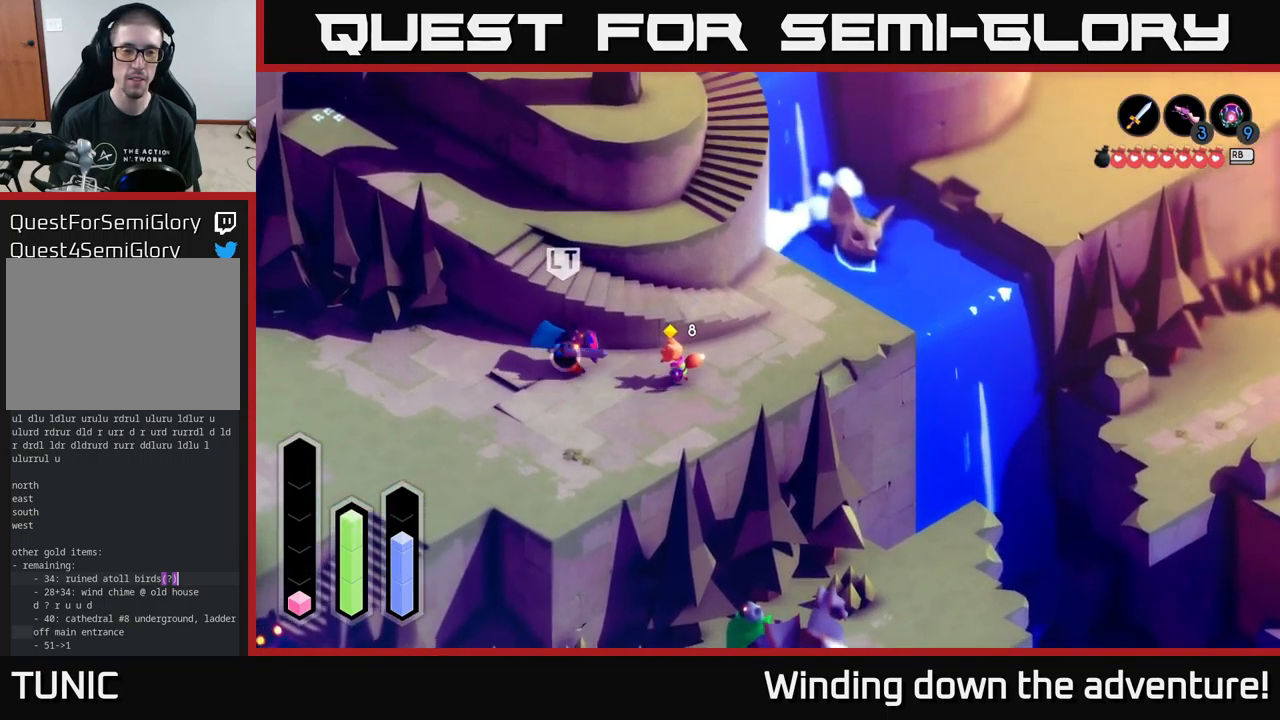
{"buttons": [], "left_stick": "center", "right_stick": "center", "events": [[133, "left_stick", "center"]]}
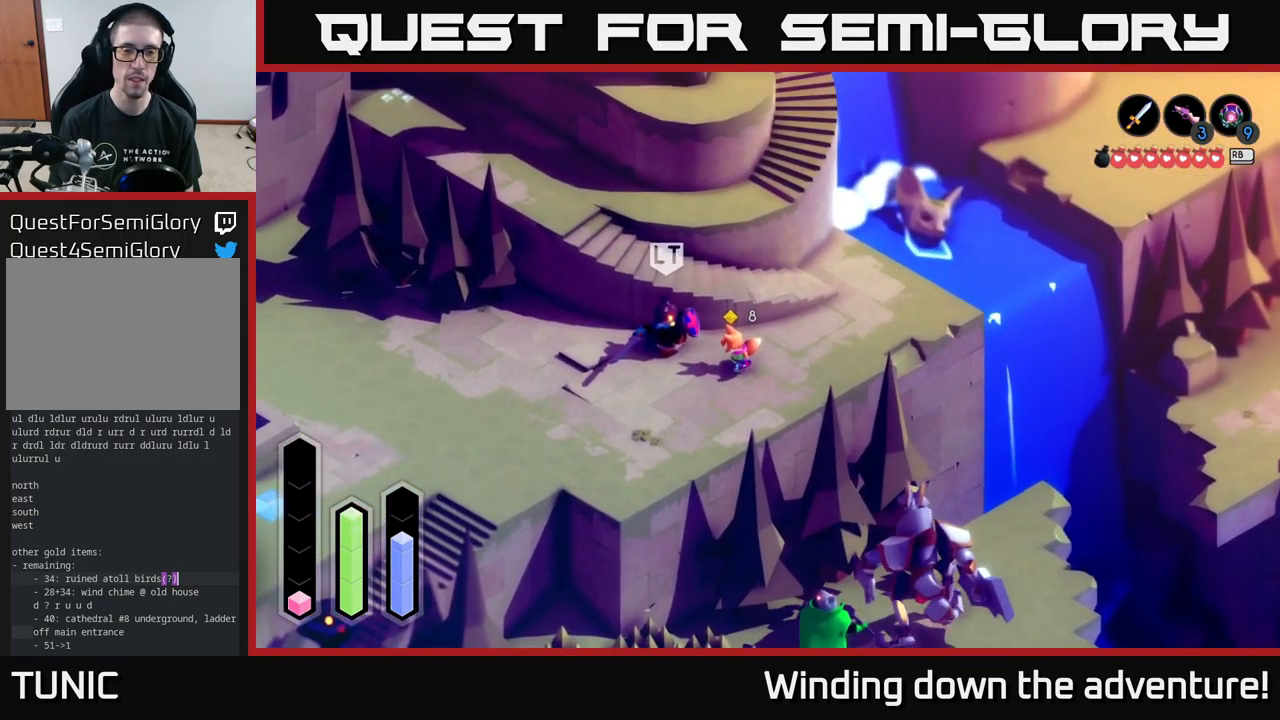
{"buttons": [], "left_stick": "up-right", "right_stick": "center", "events": [[50, "left_stick", "left"], [117, "A", "down"], [350, "A", "up"], [366, "left_stick", "right"], [466, "left_stick", "up-right"]]}
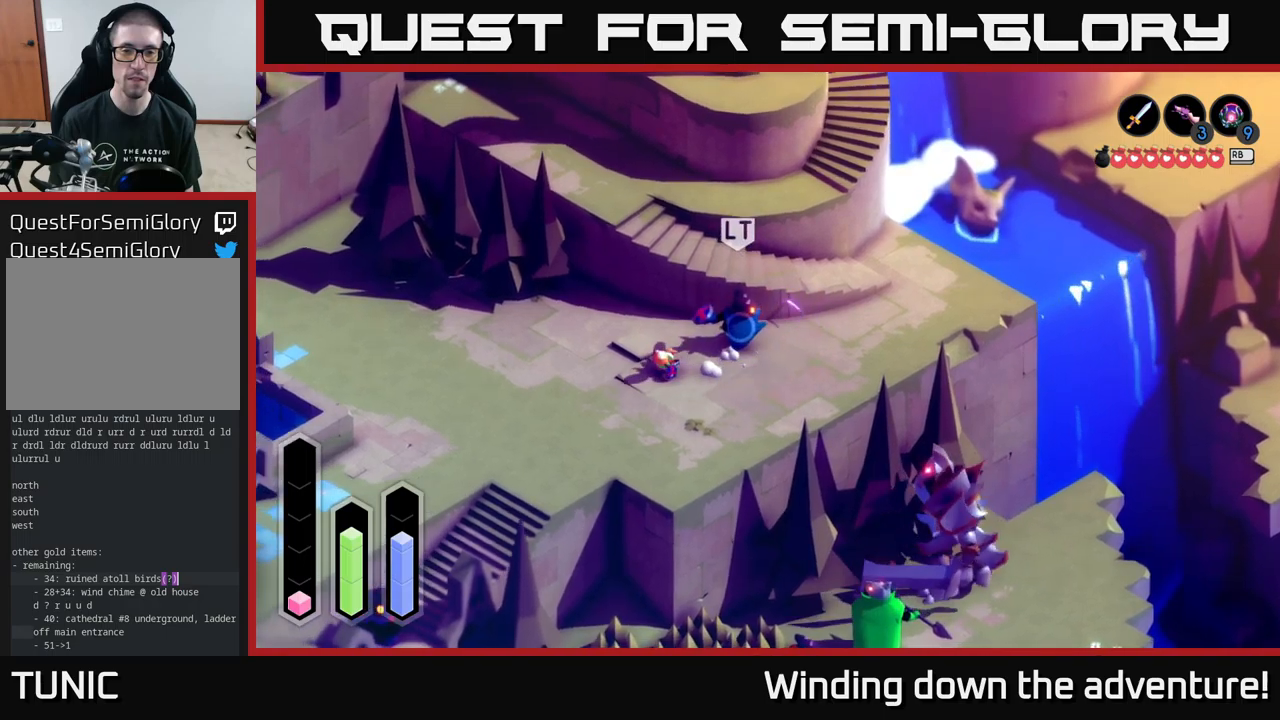
{"buttons": ["X"], "left_stick": "up-right", "right_stick": "center", "events": [[500, "X", "down"]]}
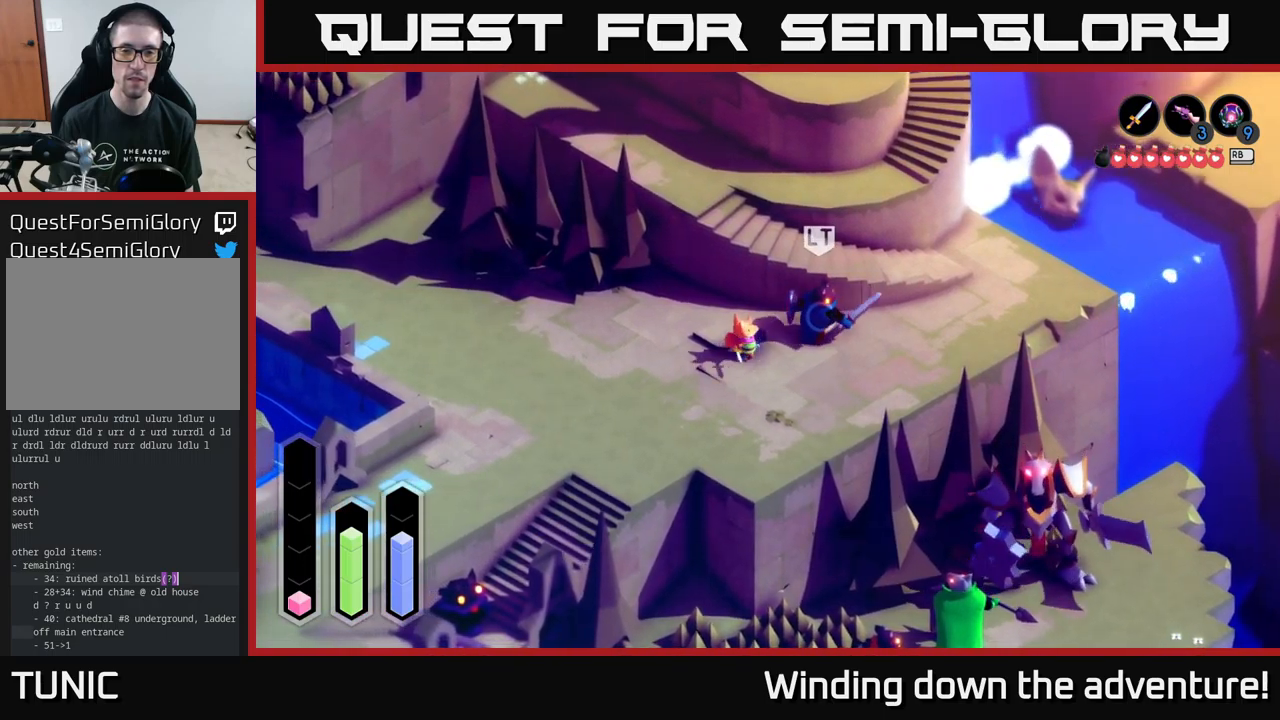
{"buttons": [], "left_stick": "up-right", "right_stick": "center", "events": [[117, "X", "up"], [183, "X", "down"], [267, "X", "up"], [333, "X", "down"], [450, "X", "up"]]}
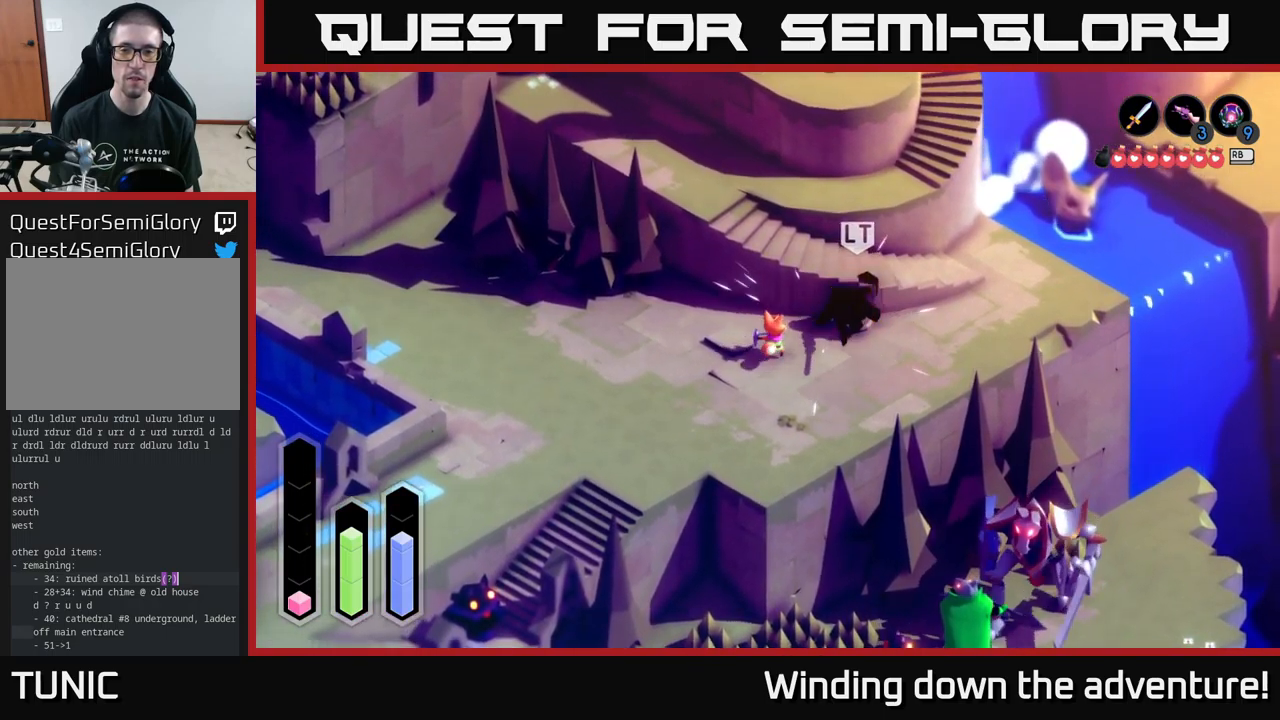
{"buttons": [], "left_stick": "up-right", "right_stick": "center", "events": [[17, "X", "down"], [100, "X", "up"], [167, "X", "down"], [300, "X", "up"], [383, "X", "down"], [483, "X", "up"]]}
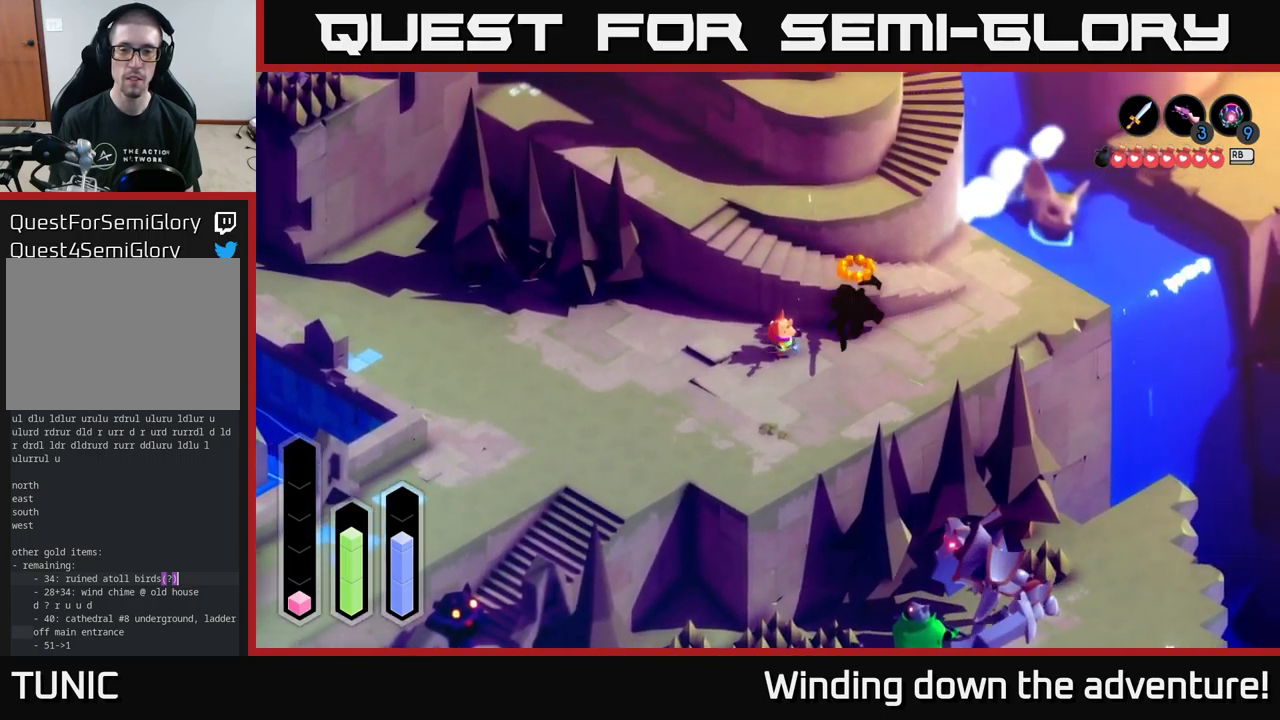
{"buttons": [], "left_stick": "center", "right_stick": "center", "events": [[50, "X", "down"], [167, "X", "up"], [317, "left_stick", "center"]]}